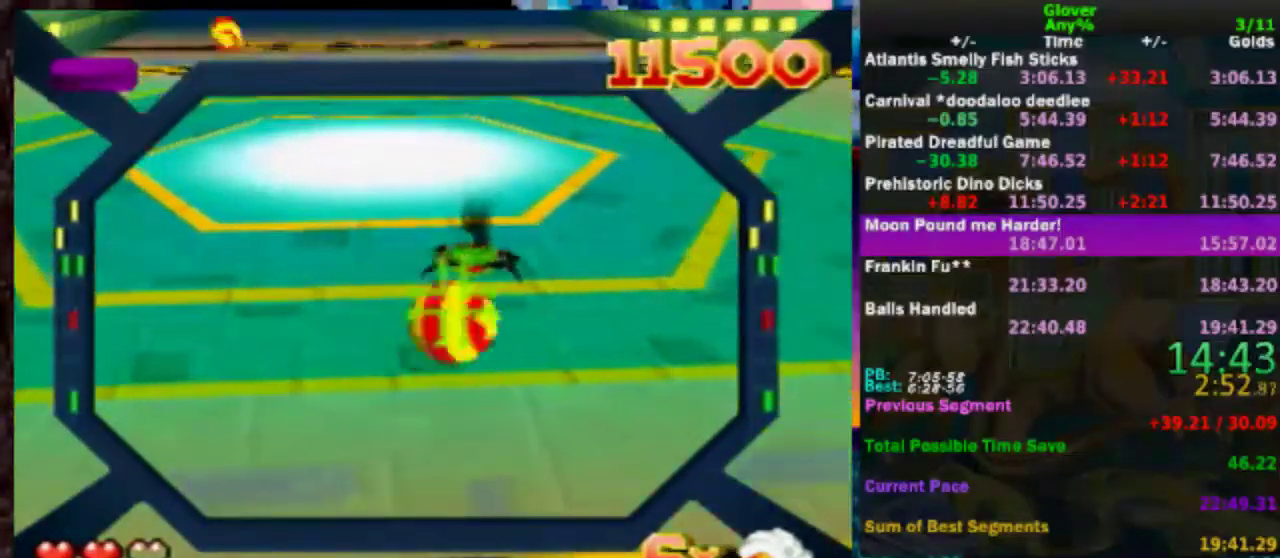
Gameplay with a controller (Nintendo layout); each line is a JSON object with the inputs held at the frame after it. "events" lists button and stick changes between this image and that frame as [ms after this image, input, new state], when the widget could be followed in between. Not read: L3 R3.
{"buttons": [], "left_stick": "down-left", "events": [[50, "A", "up"], [150, "A", "down"], [267, "A", "up"], [300, "left_stick", "down"], [367, "left_stick", "down-left"]]}
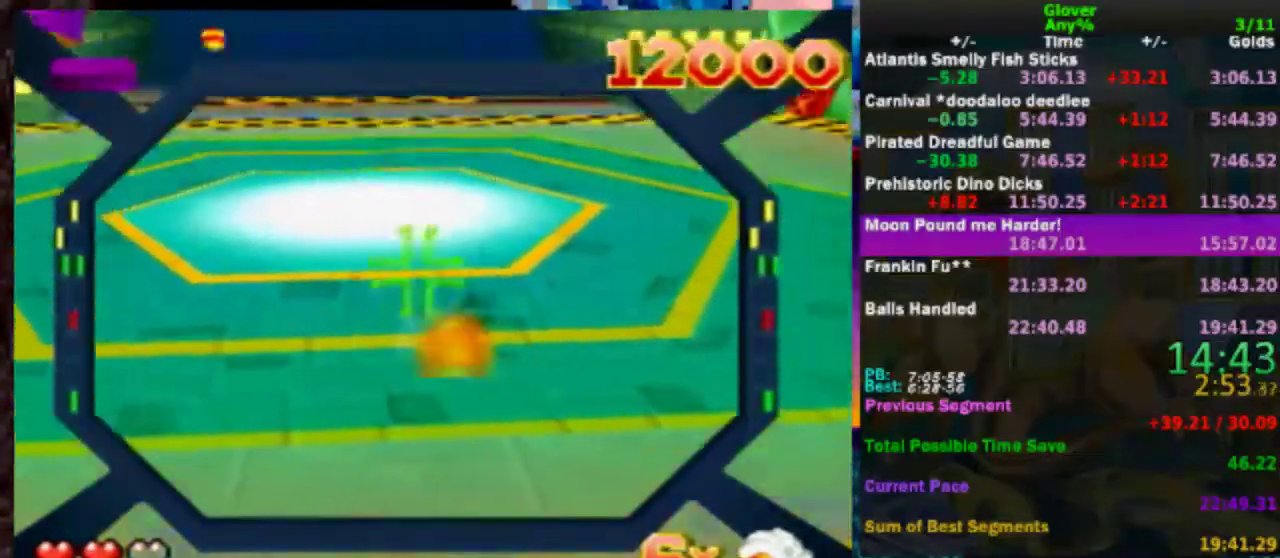
{"buttons": [], "left_stick": "down", "events": [[317, "A", "down"], [317, "left_stick", "down"], [400, "A", "up"]]}
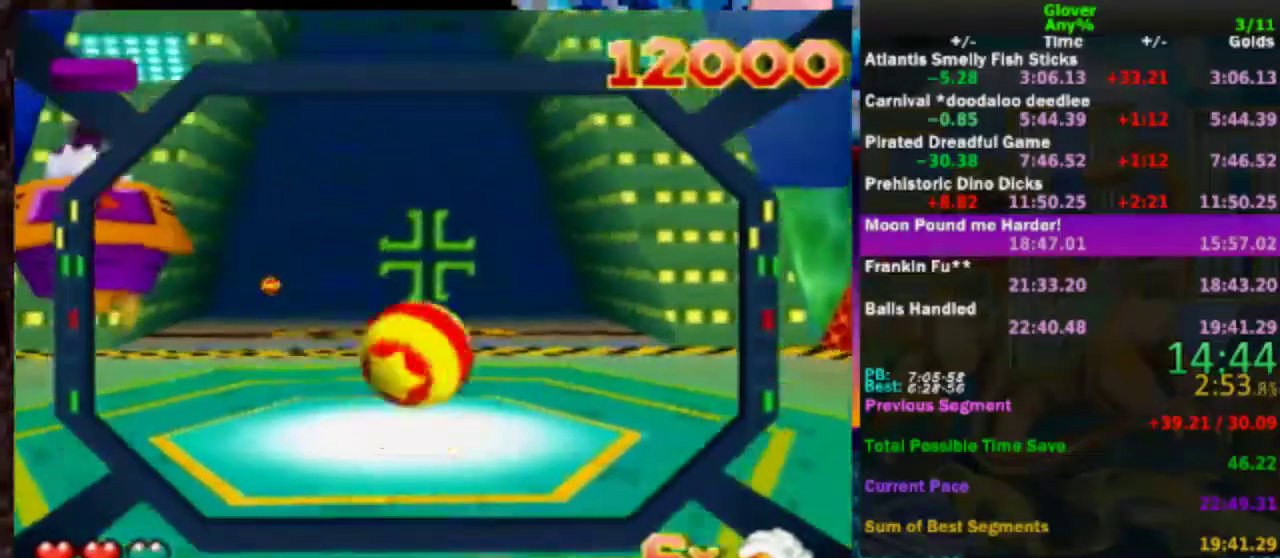
{"buttons": ["A"], "left_stick": "center", "events": [[17, "A", "down"], [17, "left_stick", "center"], [117, "A", "up"], [217, "left_stick", "down"], [267, "A", "down"], [367, "A", "up"], [367, "left_stick", "center"], [467, "A", "down"]]}
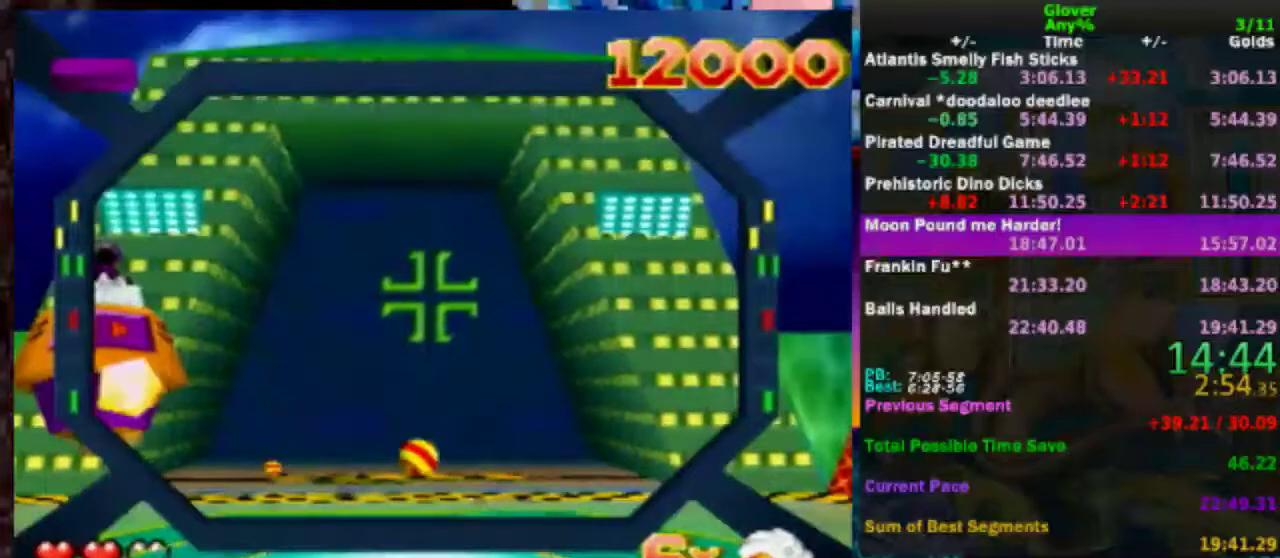
{"buttons": ["A"], "left_stick": "down-left", "events": [[67, "A", "up"], [150, "left_stick", "down"], [217, "left_stick", "down-left"], [317, "left_stick", "left"], [417, "A", "down"], [467, "left_stick", "down-left"]]}
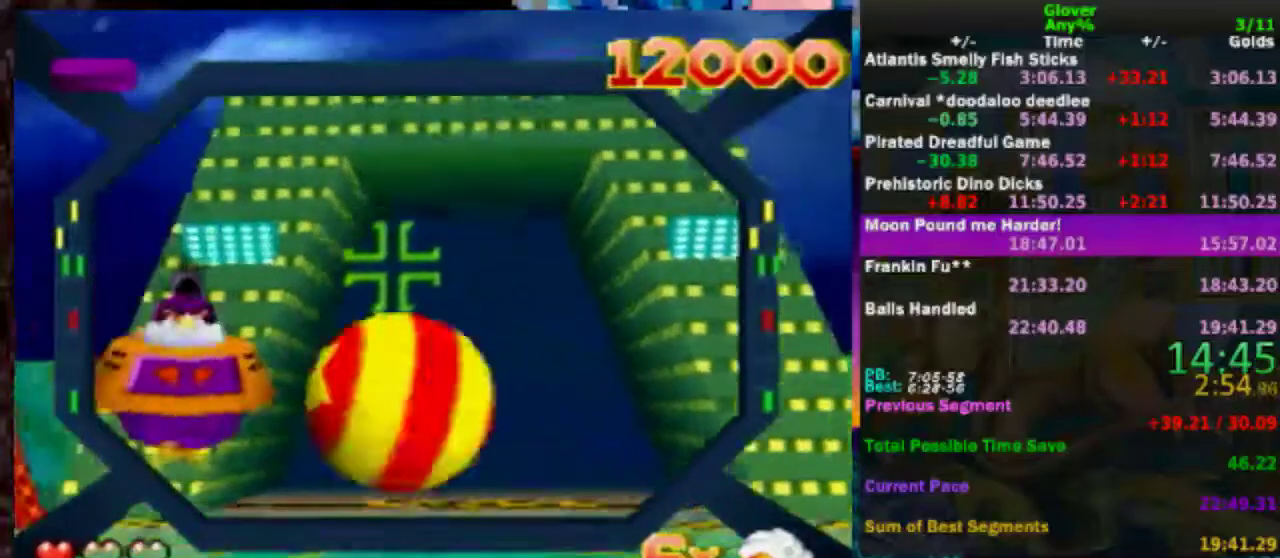
{"buttons": ["A"], "left_stick": "up-left", "events": [[17, "A", "up"], [83, "left_stick", "left"], [117, "A", "down"], [217, "A", "up"], [217, "left_stick", "center"], [317, "A", "down"], [317, "left_stick", "left"], [417, "A", "up"], [417, "left_stick", "up-left"], [467, "A", "down"]]}
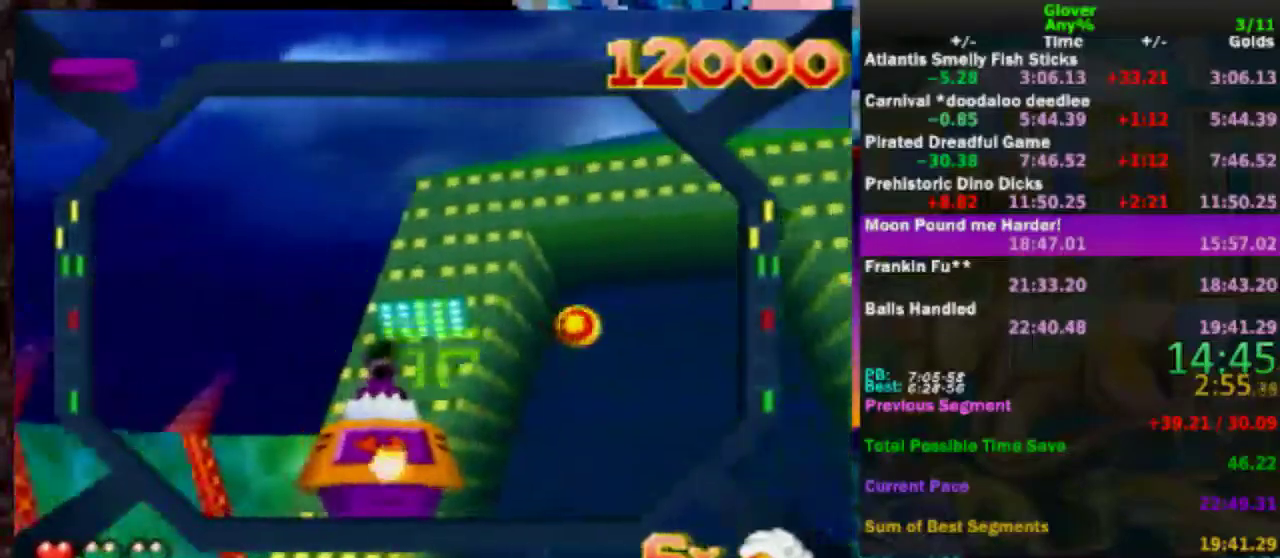
{"buttons": ["A"], "left_stick": "center", "events": [[67, "A", "up"], [67, "left_stick", "up"], [167, "A", "down"], [217, "left_stick", "center"], [283, "A", "up"], [467, "A", "down"]]}
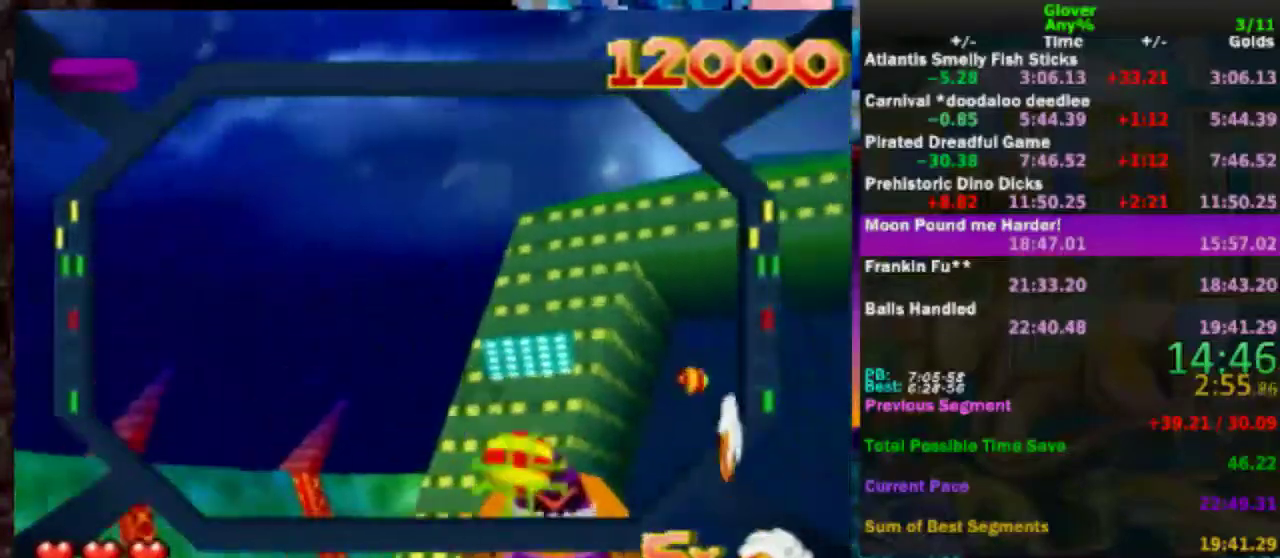
{"buttons": [], "left_stick": "right", "events": [[17, "A", "up"], [17, "left_stick", "right"], [117, "A", "down"], [217, "A", "up"], [217, "left_stick", "up-right"], [317, "A", "down"], [367, "left_stick", "right"], [417, "A", "up"]]}
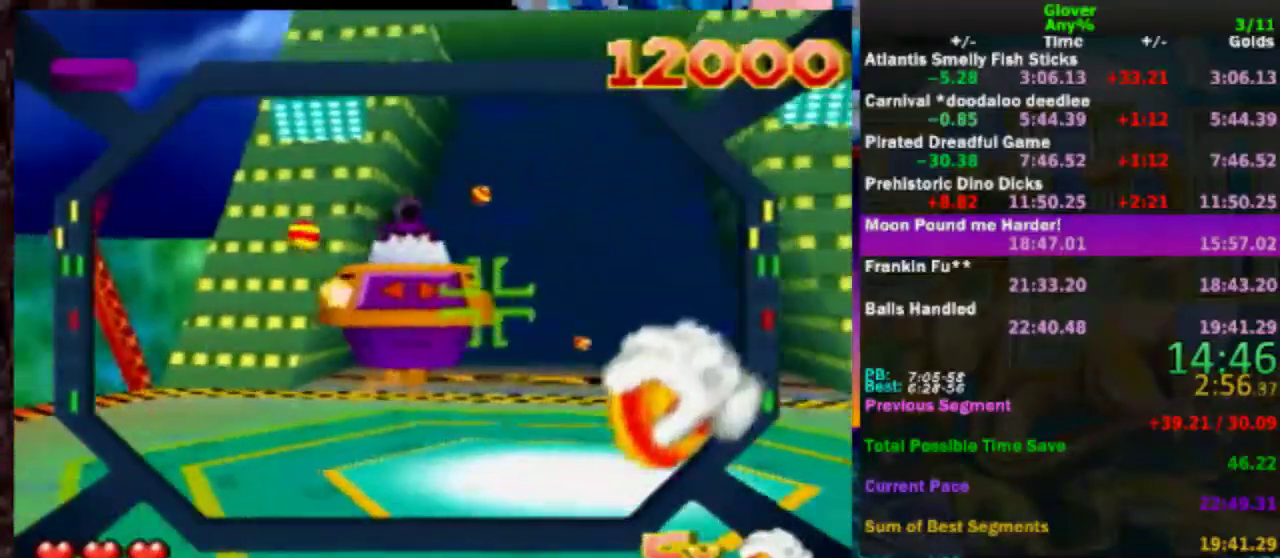
{"buttons": [], "left_stick": "center", "events": [[33, "A", "down"], [33, "left_stick", "down-right"], [133, "A", "up"], [167, "left_stick", "center"], [217, "A", "down"], [217, "left_stick", "down-left"], [267, "left_stick", "down"], [317, "A", "up"], [317, "left_stick", "center"], [417, "A", "down"], [467, "A", "up"]]}
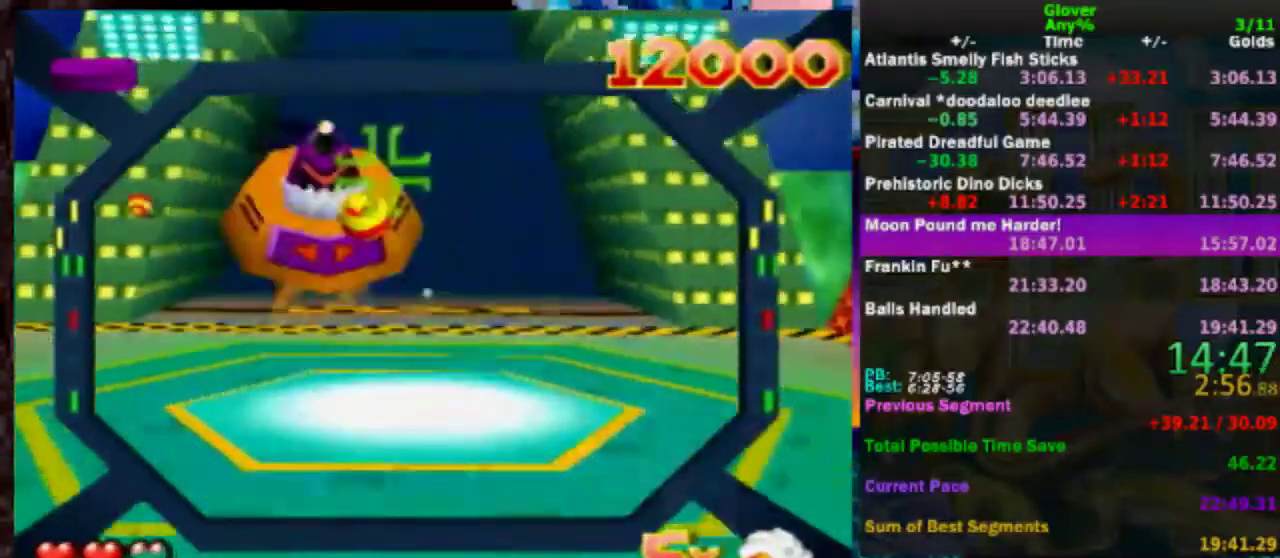
{"buttons": [], "left_stick": "center", "events": [[67, "A", "down"], [67, "left_stick", "down-right"], [167, "A", "up"], [217, "A", "down"], [217, "left_stick", "center"], [333, "A", "up"], [367, "left_stick", "right"], [417, "A", "down"], [467, "A", "up"], [467, "left_stick", "center"]]}
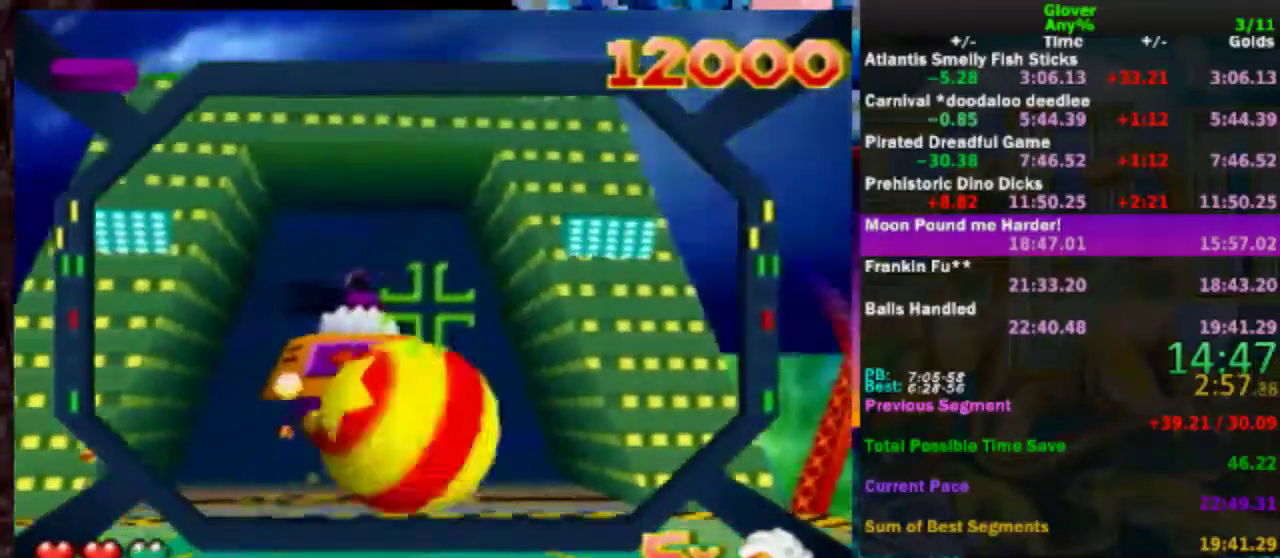
{"buttons": ["A"], "left_stick": "center", "events": [[67, "A", "down"], [117, "A", "up"], [233, "A", "down"], [233, "left_stick", "right"], [367, "left_stick", "center"], [433, "A", "up"], [483, "A", "down"]]}
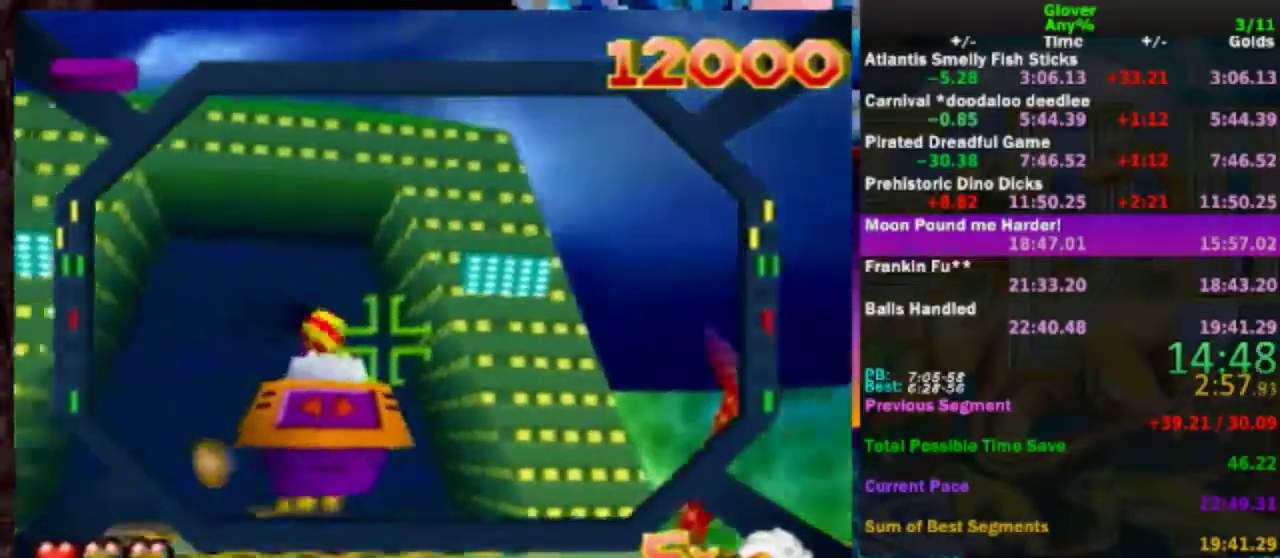
{"buttons": ["A"], "left_stick": "up-right", "events": [[33, "left_stick", "right"], [167, "left_stick", "center"], [217, "A", "up"], [267, "A", "down"], [367, "A", "up"], [417, "A", "down"], [483, "left_stick", "up-right"]]}
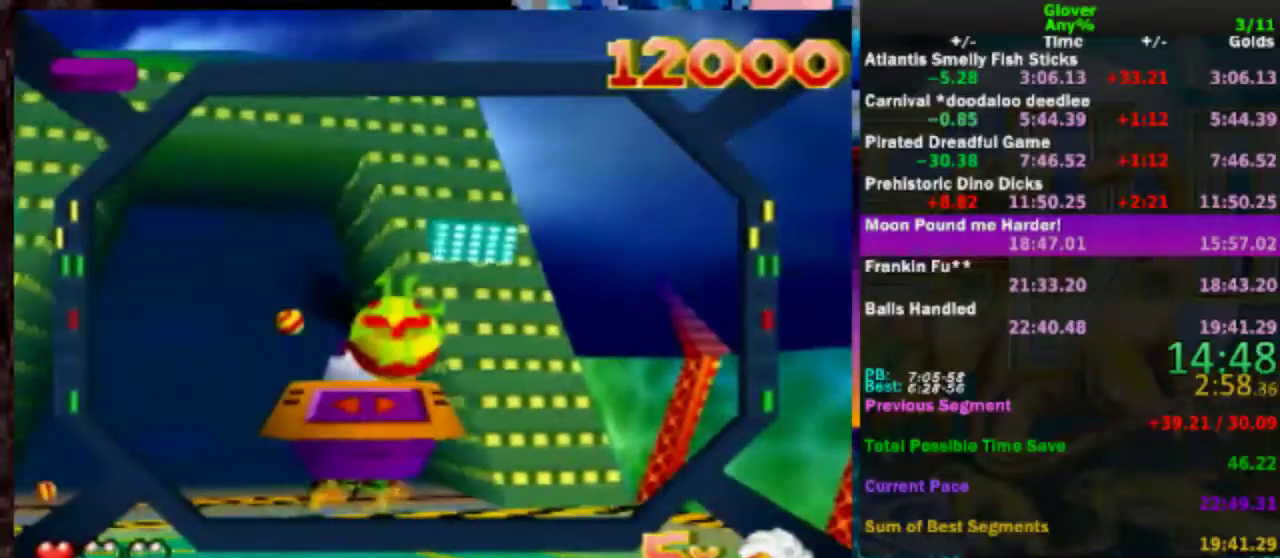
{"buttons": ["A"], "left_stick": "center", "events": [[33, "A", "up"], [67, "left_stick", "center"], [117, "A", "down"], [233, "A", "up"], [283, "left_stick", "up"], [333, "A", "down"], [417, "A", "up"], [417, "left_stick", "center"], [483, "A", "down"]]}
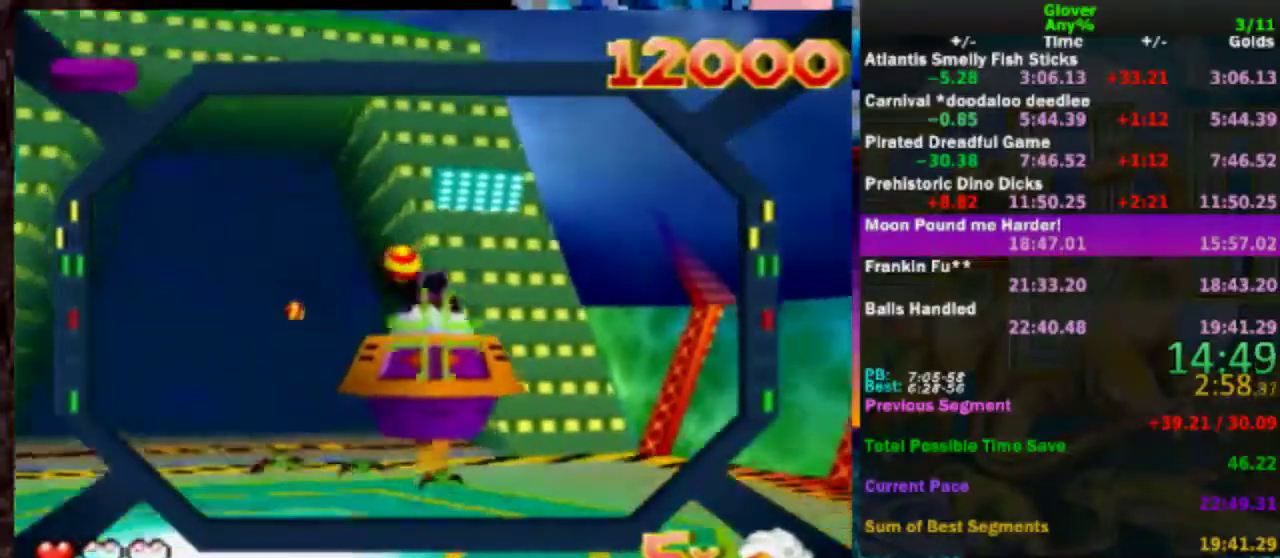
{"buttons": [], "left_stick": "down-right", "events": [[67, "A", "up"], [117, "left_stick", "right"], [183, "A", "down"], [183, "left_stick", "center"], [267, "A", "up"], [383, "A", "down"], [433, "A", "up"], [483, "left_stick", "down-right"]]}
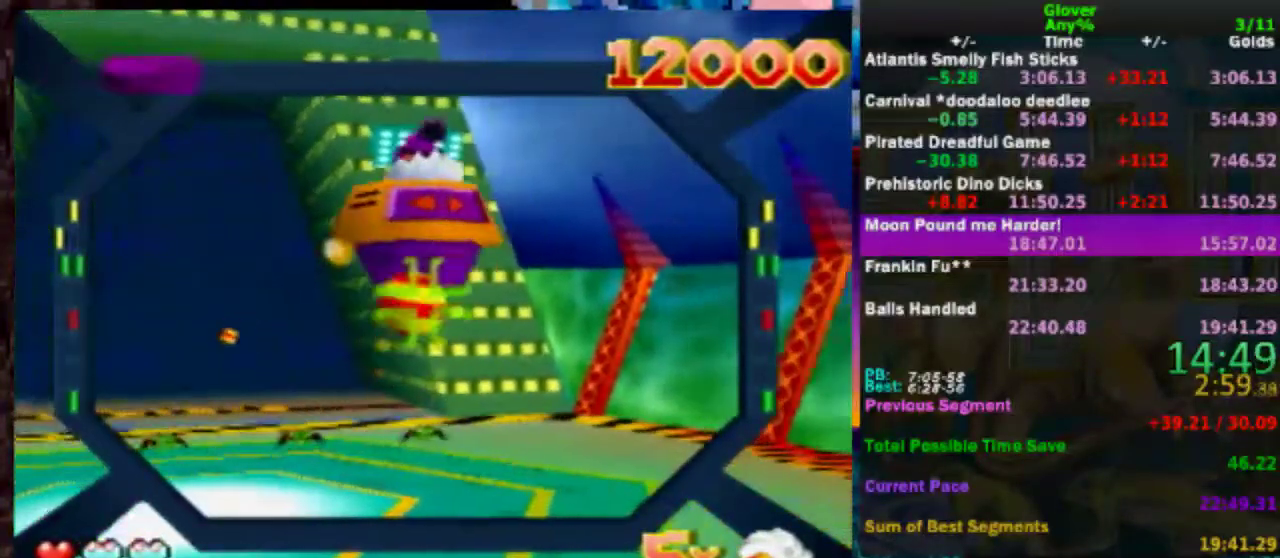
{"buttons": [], "left_stick": "center", "events": [[33, "A", "down"], [33, "left_stick", "center"], [133, "A", "up"], [167, "left_stick", "down"], [233, "A", "down"], [383, "A", "up"], [433, "left_stick", "center"]]}
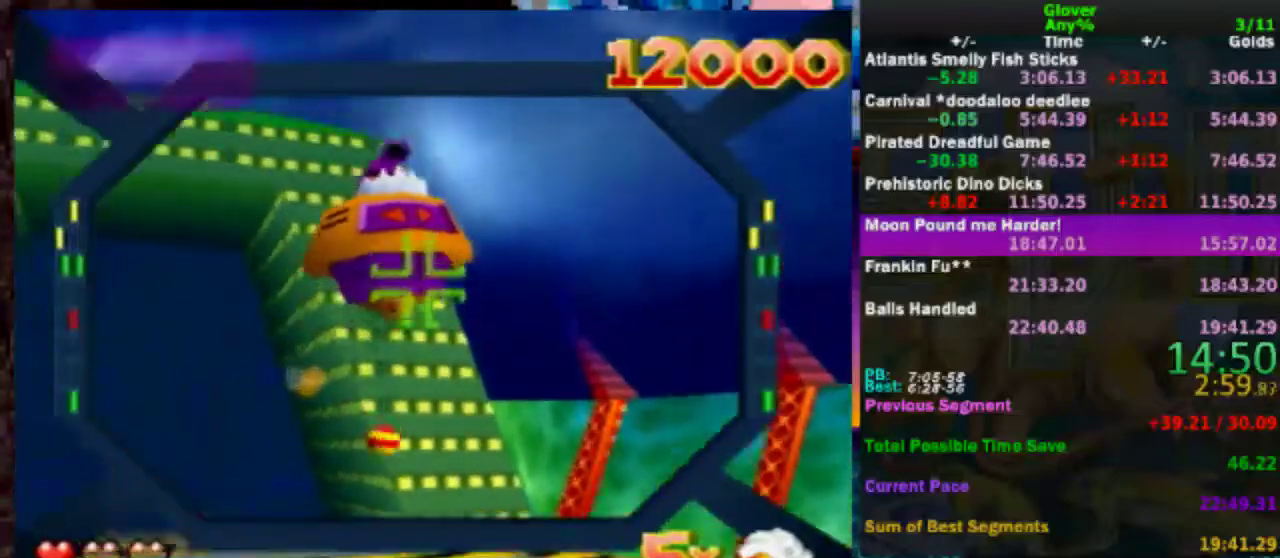
{"buttons": [], "left_stick": "up", "events": [[17, "left_stick", "up-left"], [183, "A", "down"], [233, "left_stick", "up"], [283, "A", "up"], [383, "A", "down"], [483, "A", "up"]]}
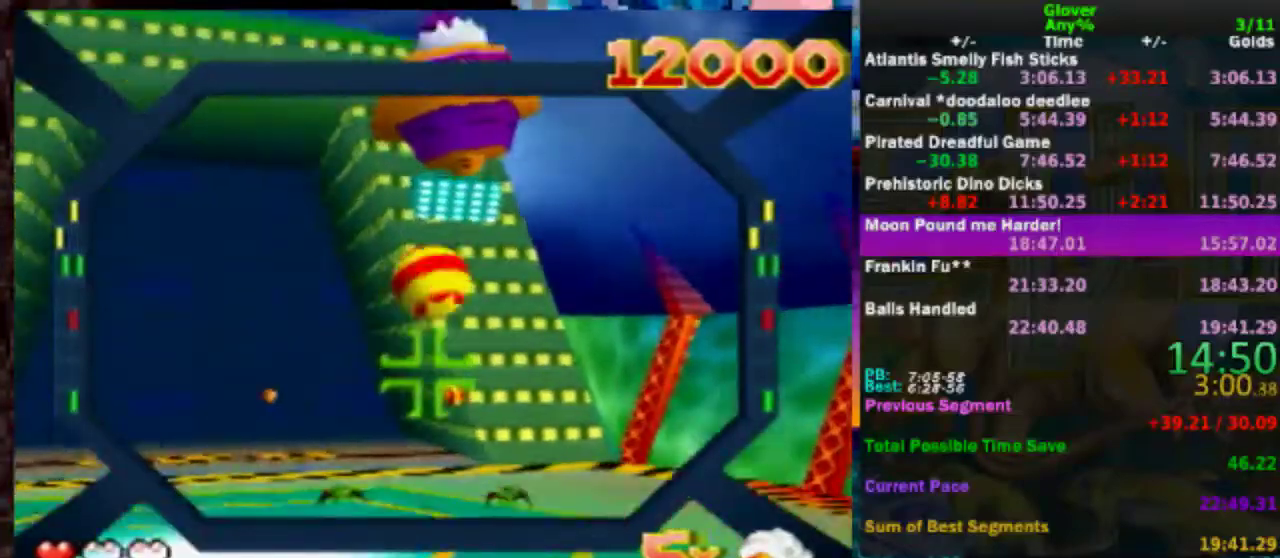
{"buttons": [], "left_stick": "up-right", "events": [[17, "left_stick", "center"], [83, "A", "down"], [183, "A", "up"], [233, "left_stick", "right"], [283, "left_stick", "up-right"], [383, "A", "down"], [483, "A", "up"]]}
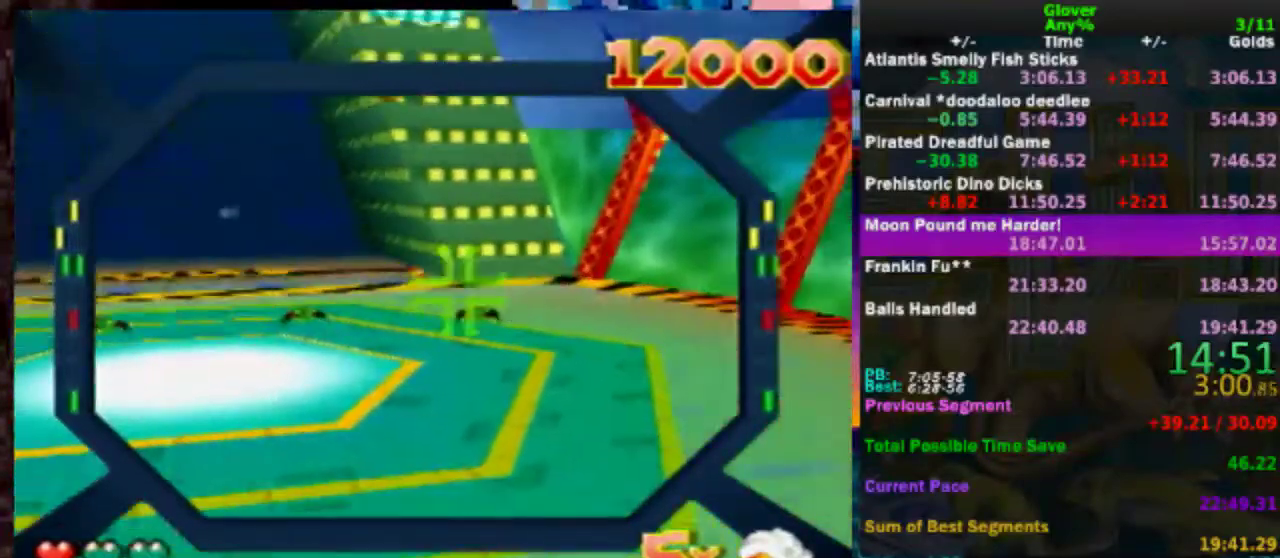
{"buttons": ["A"], "left_stick": "center", "events": [[83, "A", "down"], [133, "left_stick", "center"], [183, "A", "up"], [300, "A", "down"], [333, "left_stick", "up"], [383, "A", "up"], [383, "left_stick", "up-left"], [433, "left_stick", "center"], [483, "A", "down"]]}
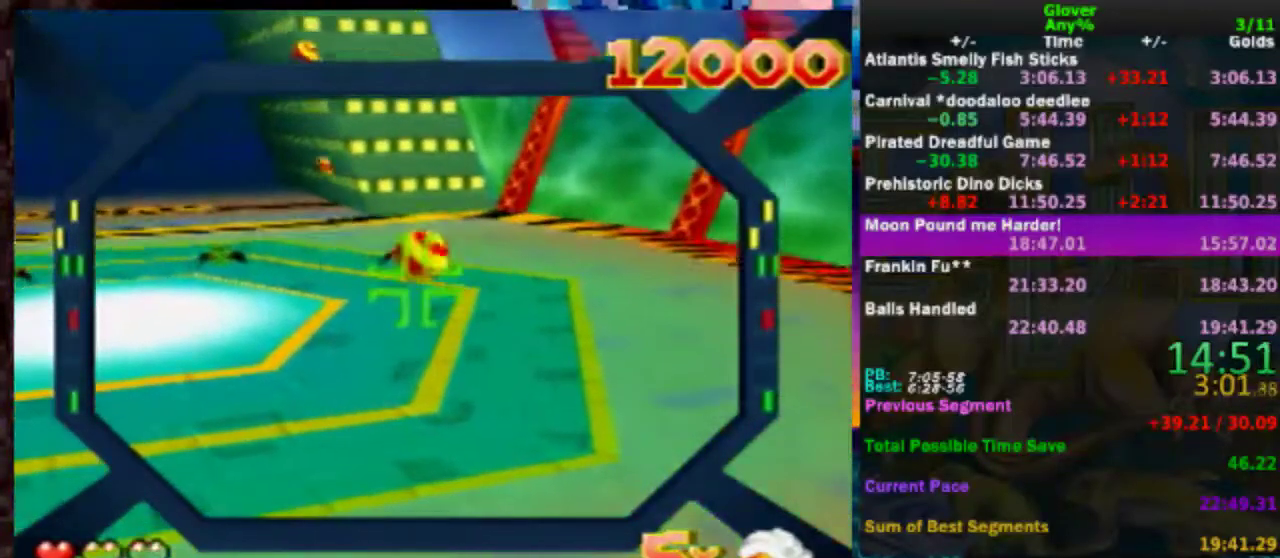
{"buttons": ["A"], "left_stick": "center", "events": [[133, "A", "up"], [233, "A", "down"], [333, "A", "up"], [433, "A", "down"]]}
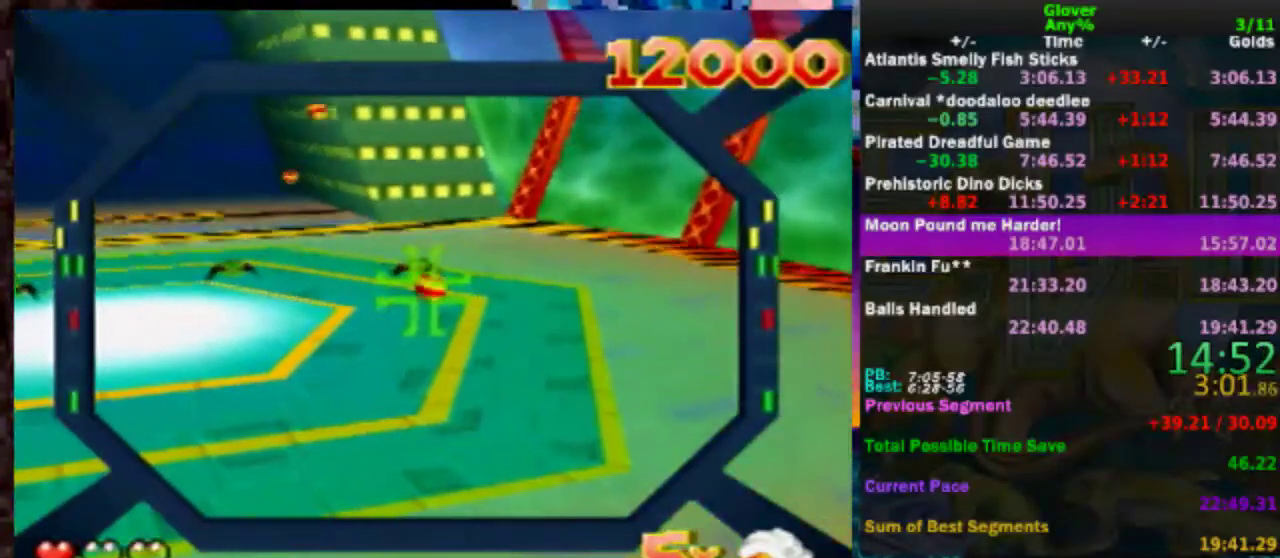
{"buttons": ["A"], "left_stick": "center", "events": [[83, "A", "up"], [183, "A", "down"], [300, "A", "up"], [383, "A", "down"]]}
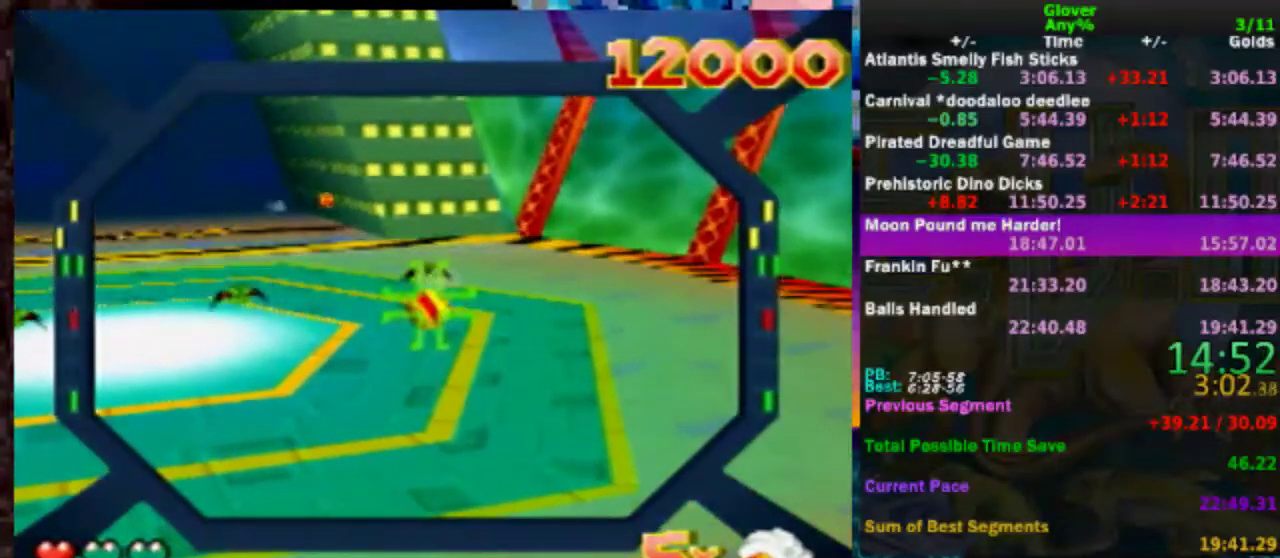
{"buttons": [], "left_stick": "center", "events": [[33, "A", "up"], [133, "A", "down"], [283, "A", "up"], [383, "A", "down"], [500, "A", "up"]]}
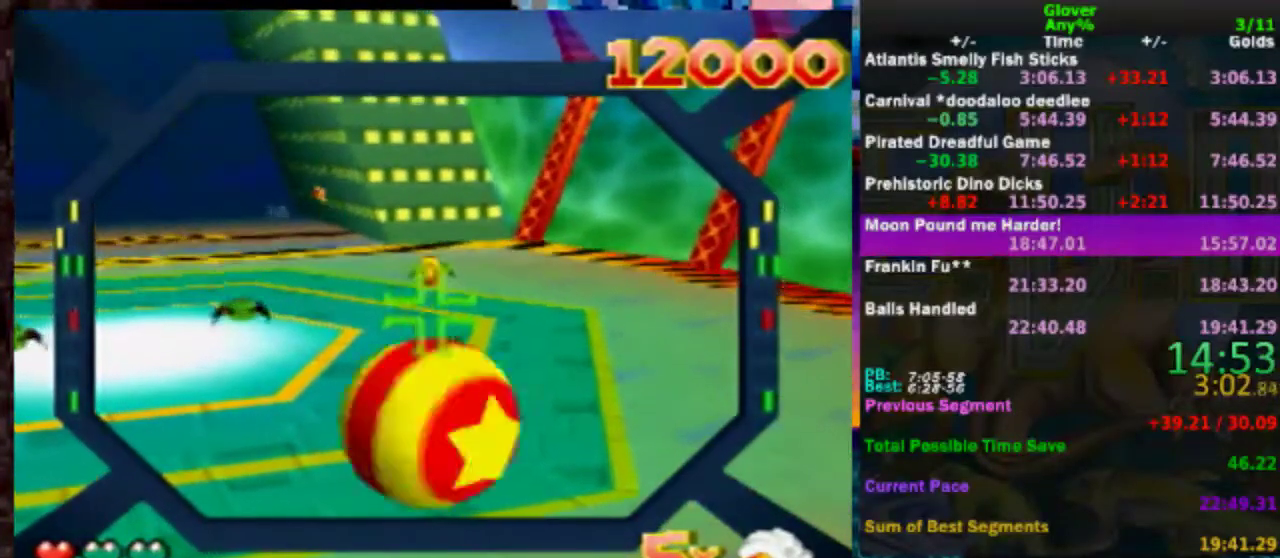
{"buttons": [], "left_stick": "center", "events": [[83, "left_stick", "left"], [433, "left_stick", "center"]]}
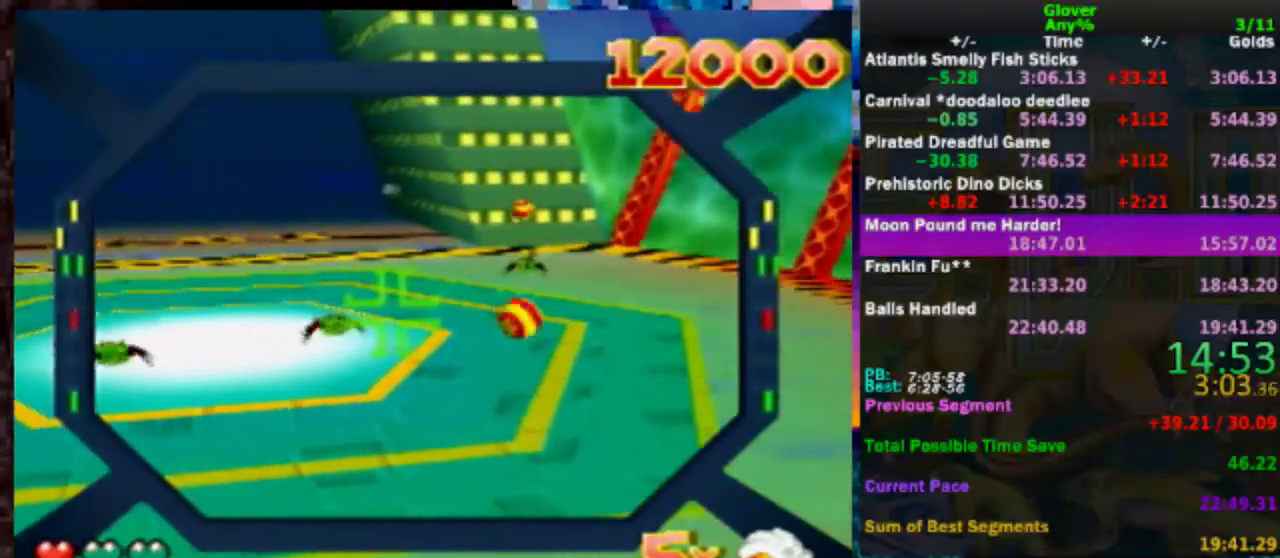
{"buttons": [], "left_stick": "center", "events": [[33, "left_stick", "up-left"], [133, "A", "down"], [133, "left_stick", "center"], [250, "A", "up"], [350, "A", "down"], [350, "left_stick", "up"], [433, "left_stick", "center"], [483, "A", "up"]]}
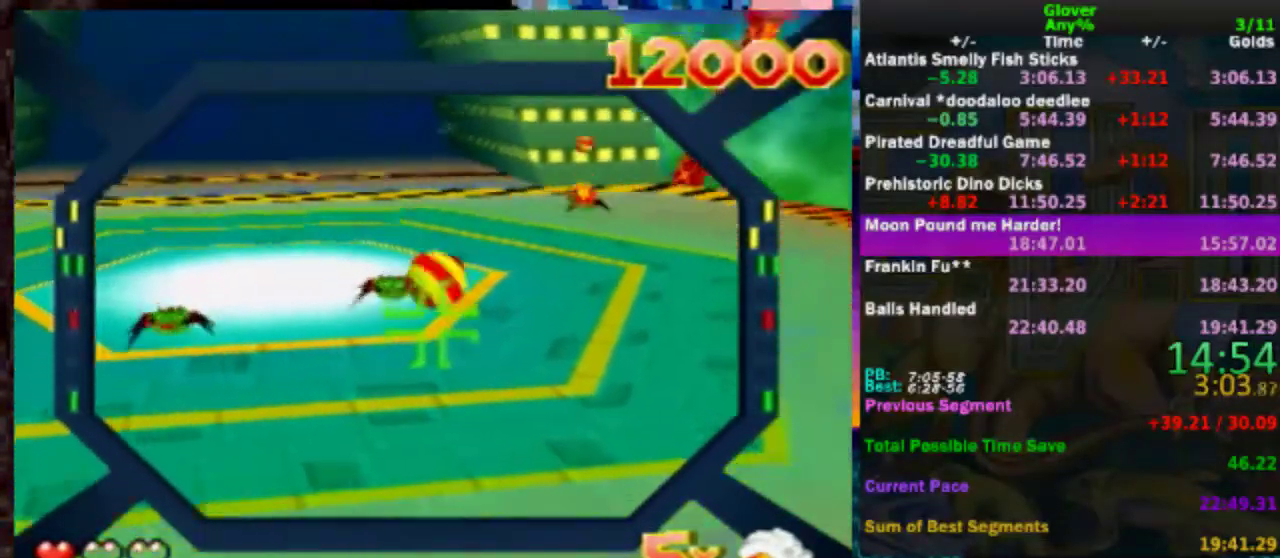
{"buttons": ["A"], "left_stick": "up-left", "events": [[83, "A", "down"], [133, "left_stick", "left"], [200, "A", "up"], [250, "left_stick", "center"], [283, "A", "down"], [400, "A", "up"], [500, "A", "down"], [500, "left_stick", "up-left"]]}
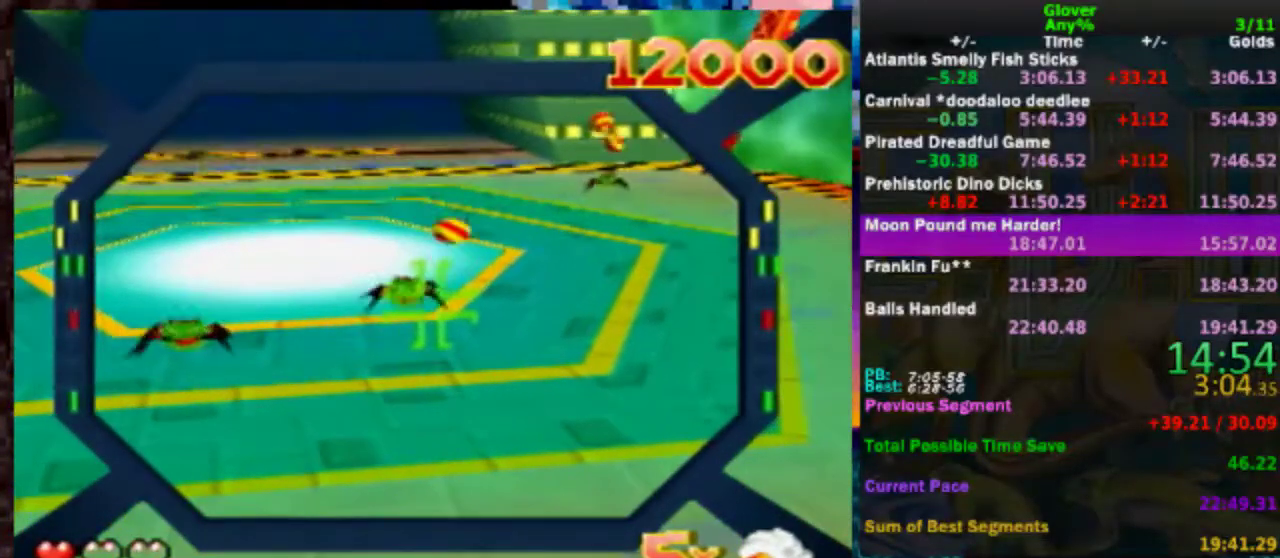
{"buttons": [], "left_stick": "up-left", "events": [[100, "A", "up"], [100, "left_stick", "center"], [183, "A", "down"], [300, "A", "up"], [300, "left_stick", "up-left"]]}
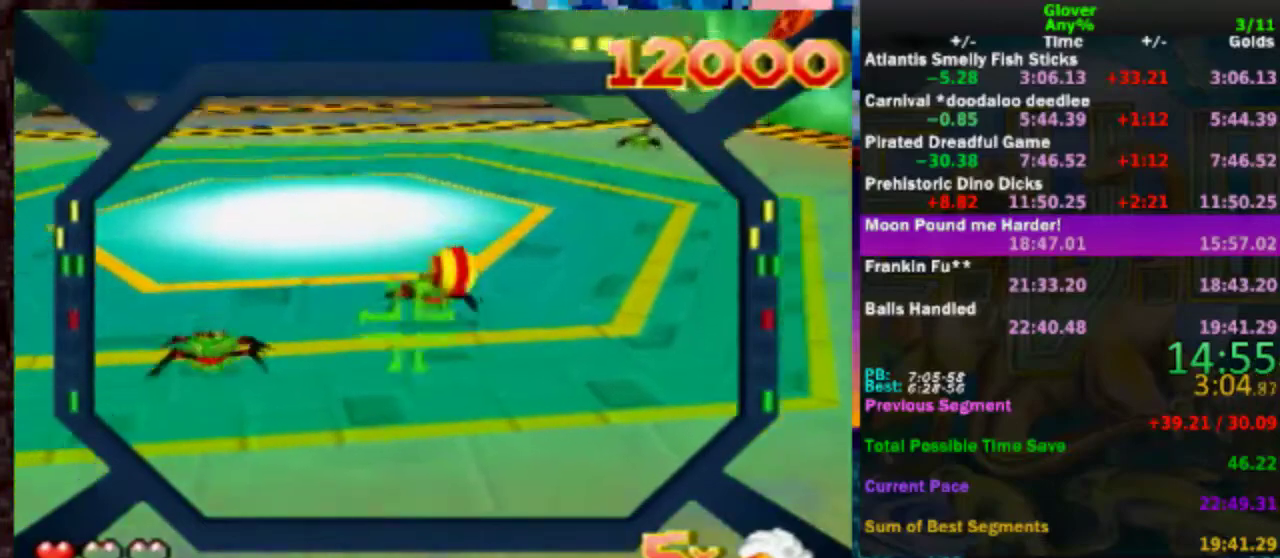
{"buttons": ["A"], "left_stick": "center", "events": [[300, "A", "down"], [383, "A", "up"], [433, "left_stick", "center"], [500, "A", "down"]]}
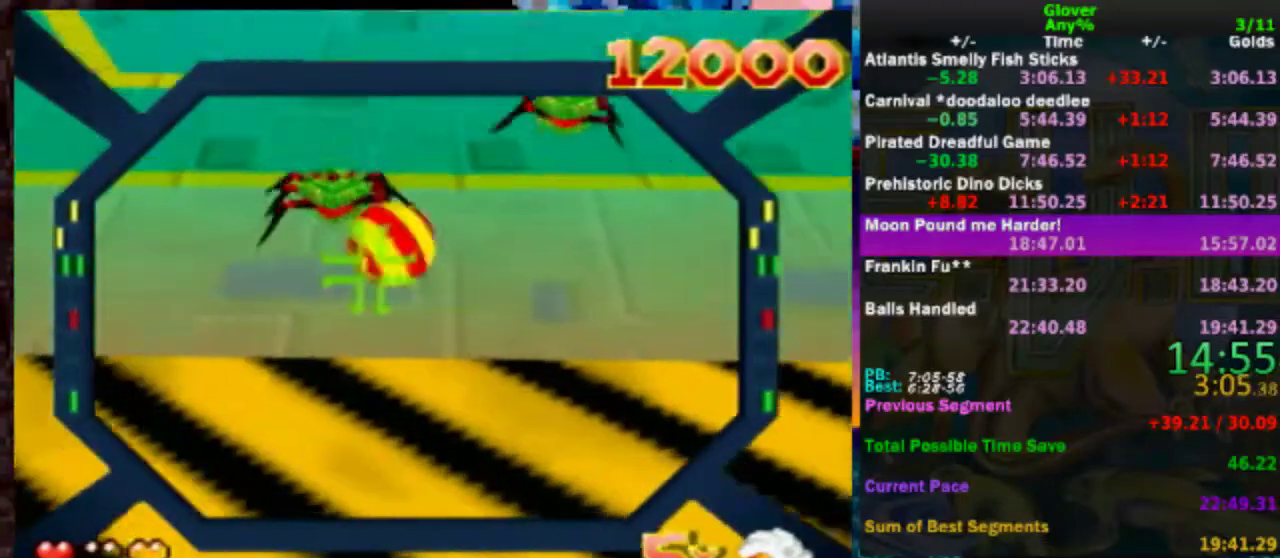
{"buttons": ["A"], "left_stick": "right", "events": [[100, "A", "up"], [100, "left_stick", "left"], [150, "left_stick", "up-left"], [200, "A", "down"], [200, "left_stick", "center"], [283, "A", "up"], [350, "left_stick", "right"], [400, "A", "down"]]}
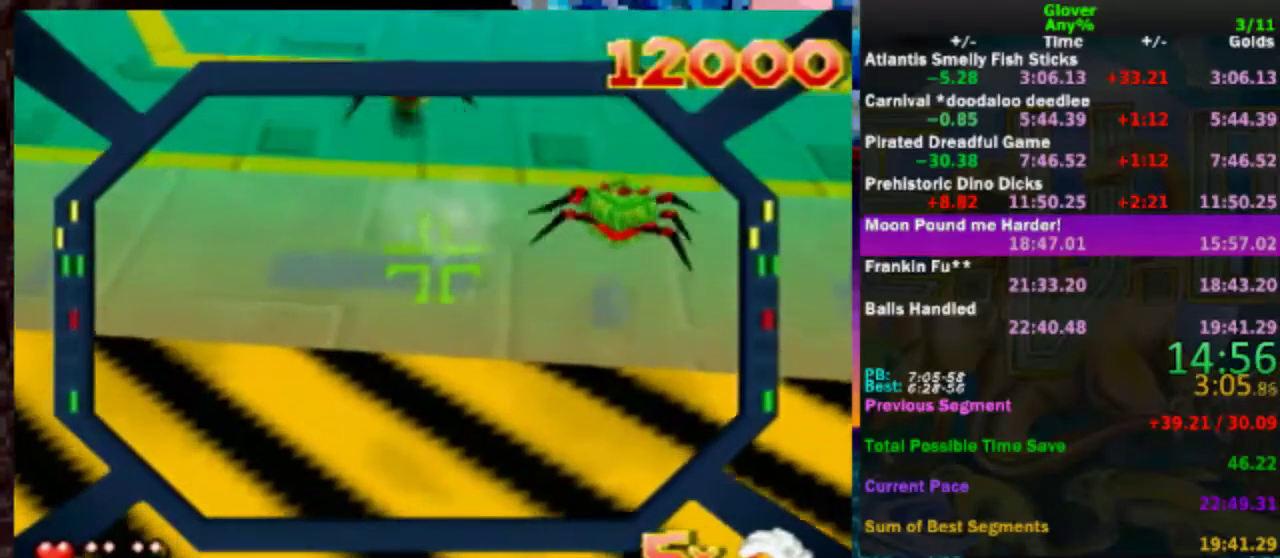
{"buttons": ["A"], "left_stick": "center", "events": [[50, "A", "up"], [200, "left_stick", "up-right"], [317, "A", "down"], [400, "A", "up"], [400, "left_stick", "up"], [450, "left_stick", "center"], [500, "A", "down"]]}